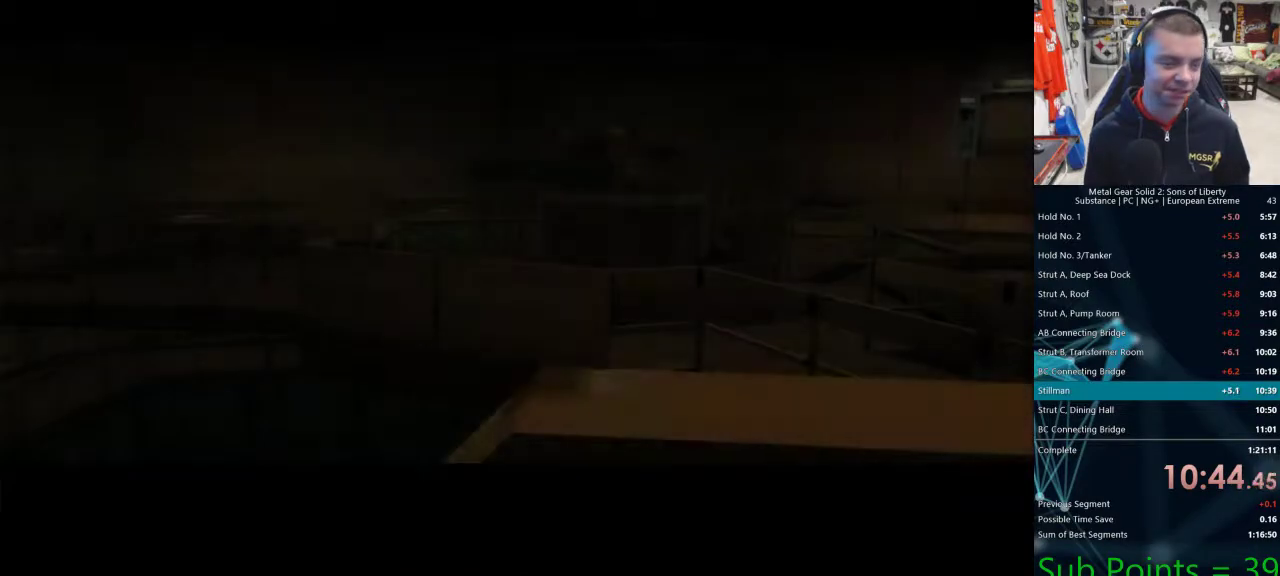
Gameplay with a controller (PlayStation layout); each line is a JSON object with the inputs held at the frame after it (dt_ms = milliseconds from this image to that frame). "events" lists button and stick changes between this image and that frame as [ms after this image, input, new state], when the widget could be followed in between.
{"dt_ms": 500, "buttons": [], "left_stick": "center", "right_stick": "center", "events": [[33, "CROSS", "up"], [100, "CROSS", "down"], [133, "CROSS", "up"], [167, "CROSS", "down"], [200, "CROSS", "up"], [250, "CROSS", "down"], [283, "CROSS", "up"], [333, "CROSS", "down"], [367, "CROSS", "up"], [433, "CROSS", "down"], [467, "CROSS", "up"]]}
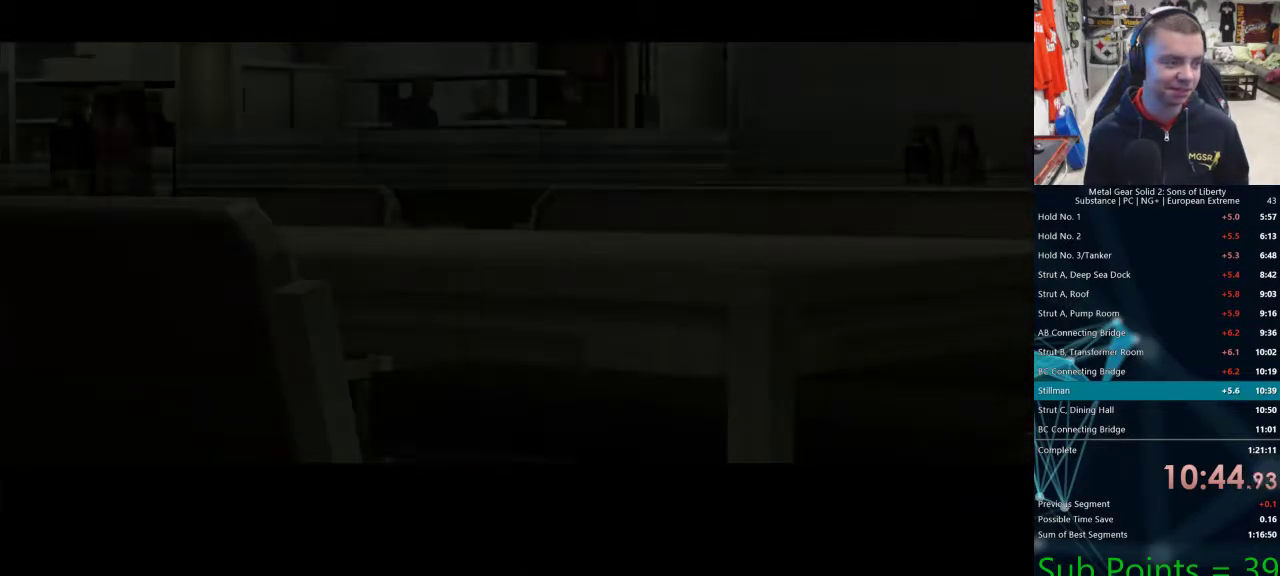
{"dt_ms": 500, "buttons": ["CROSS"], "left_stick": "center", "right_stick": "center", "events": [[17, "CROSS", "down"], [67, "CROSS", "up"], [100, "CROSS", "down"], [167, "CROSS", "up"], [200, "CROSS", "down"], [250, "CROSS", "up"], [300, "CROSS", "down"], [333, "CROSS", "up"], [433, "CROSS", "down"], [450, "CROSS", "up"], [500, "CROSS", "down"]]}
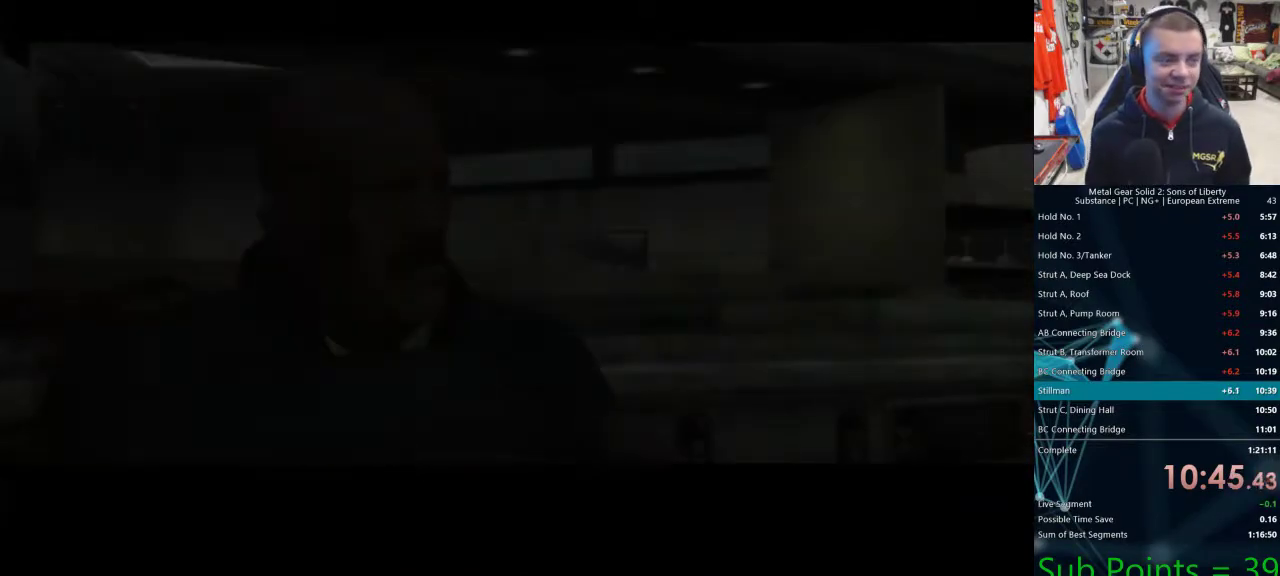
{"dt_ms": 500, "buttons": [], "left_stick": "center", "right_stick": "center", "events": [[67, "CROSS", "up"], [117, "CROSS", "down"], [167, "CROSS", "up"], [300, "CROSS", "down"], [333, "CROSS", "up"], [400, "CROSS", "down"], [417, "CROSS", "up"], [467, "CROSS", "down"], [500, "CROSS", "up"]]}
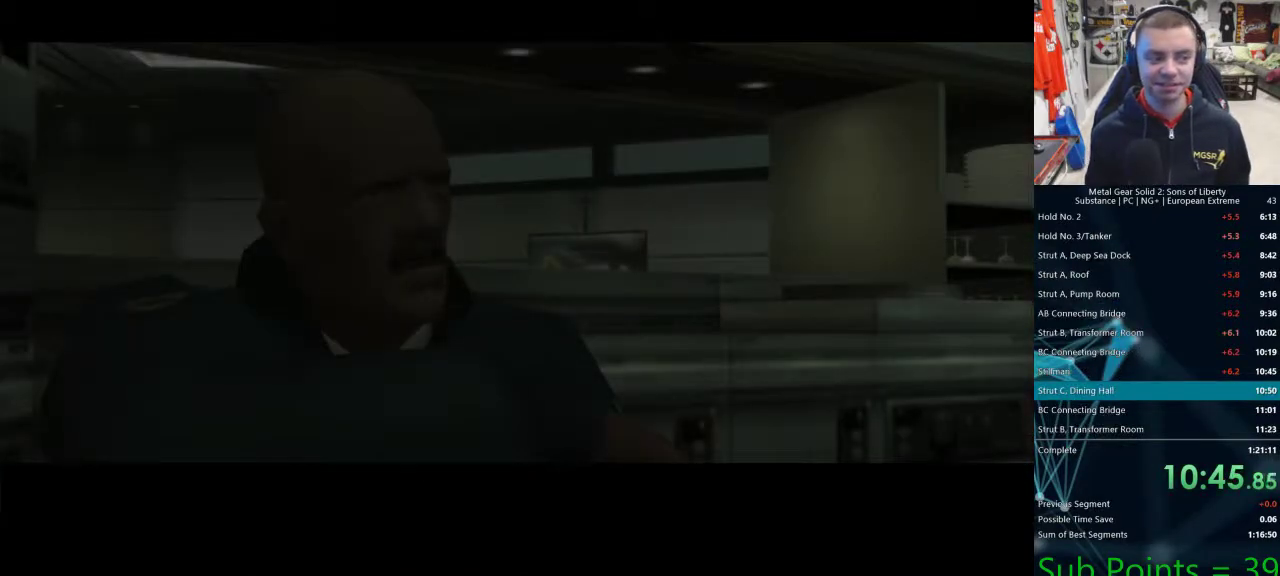
{"dt_ms": 500, "buttons": [], "left_stick": "center", "right_stick": "center", "events": [[67, "CROSS", "down"], [100, "CROSS", "up"]]}
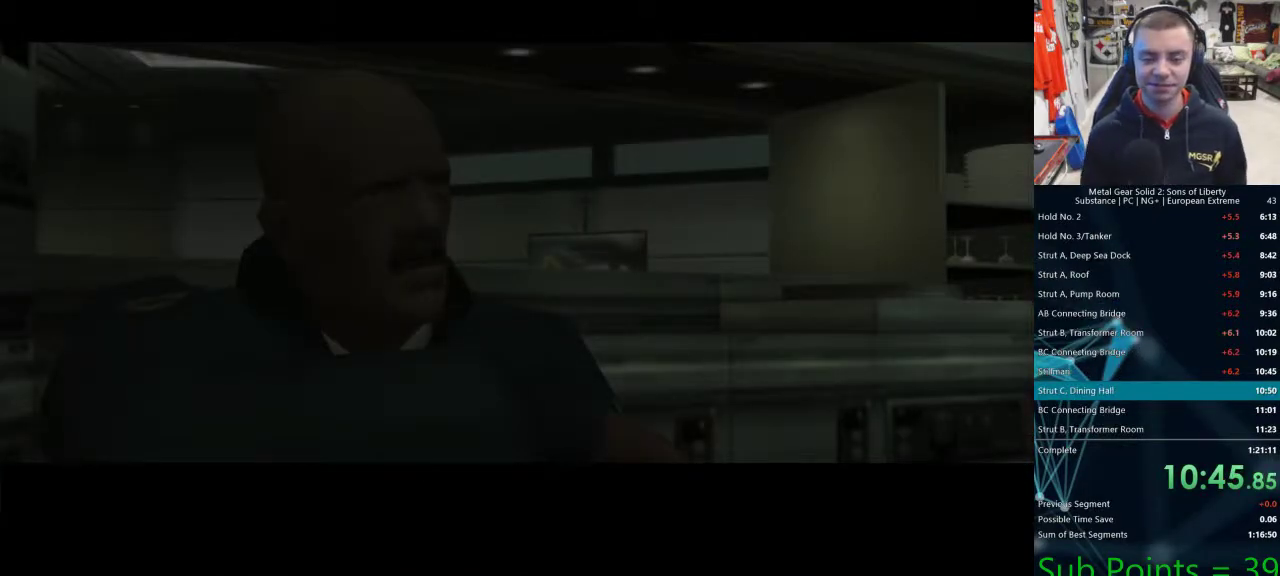
{"dt_ms": 500, "buttons": [], "left_stick": "down-right", "right_stick": "center", "events": [[167, "left_stick", "down-right"]]}
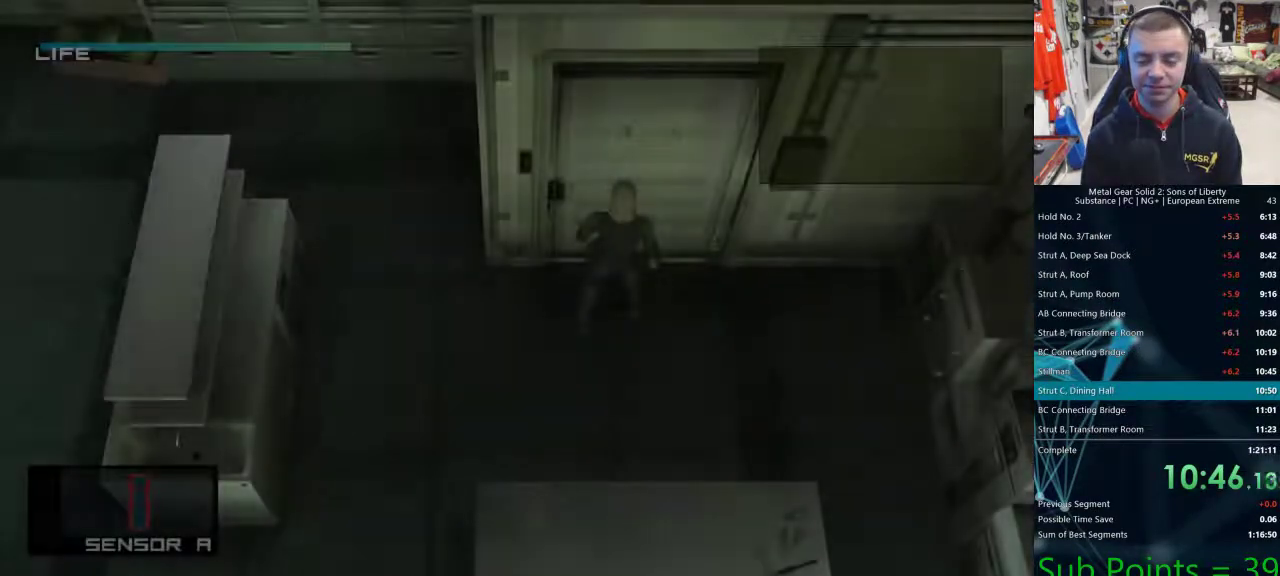
{"dt_ms": 500, "buttons": [], "left_stick": "down-right", "right_stick": "center", "events": []}
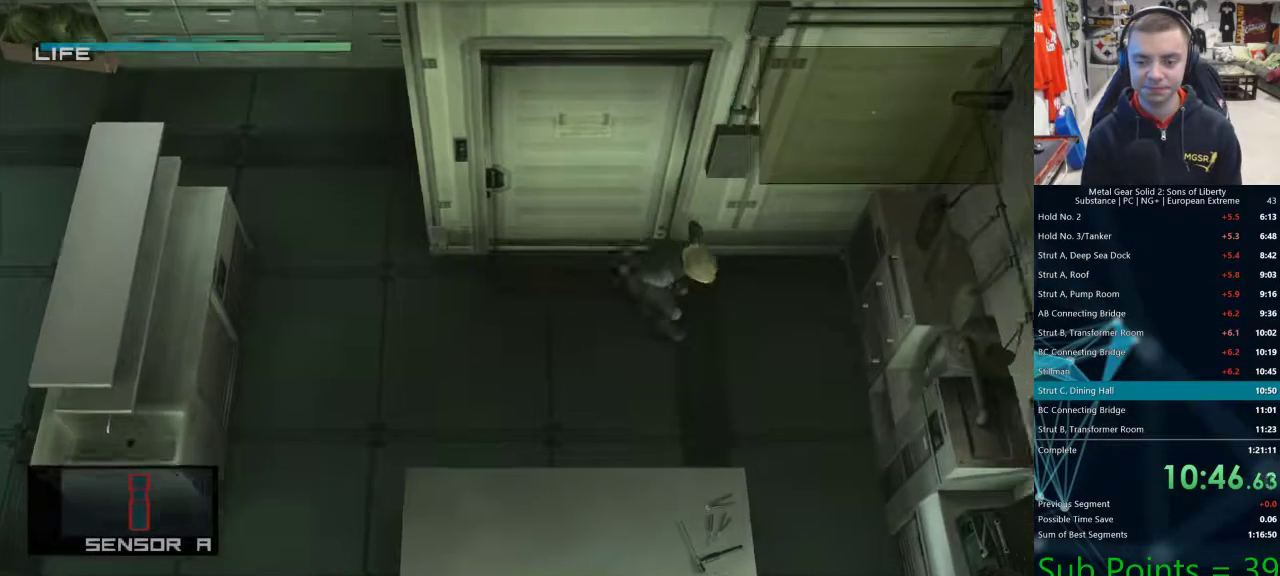
{"dt_ms": 500, "buttons": [], "left_stick": "down", "right_stick": "center", "events": [[433, "left_stick", "down"]]}
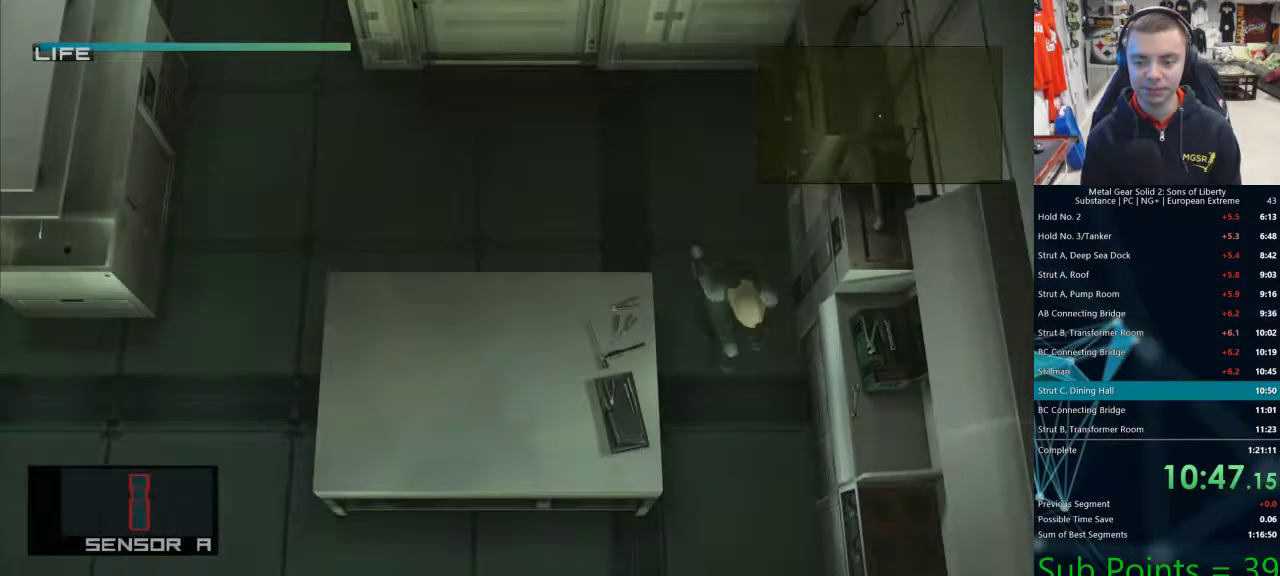
{"dt_ms": 500, "buttons": [], "left_stick": "down-left", "right_stick": "center", "events": [[267, "left_stick", "down-left"]]}
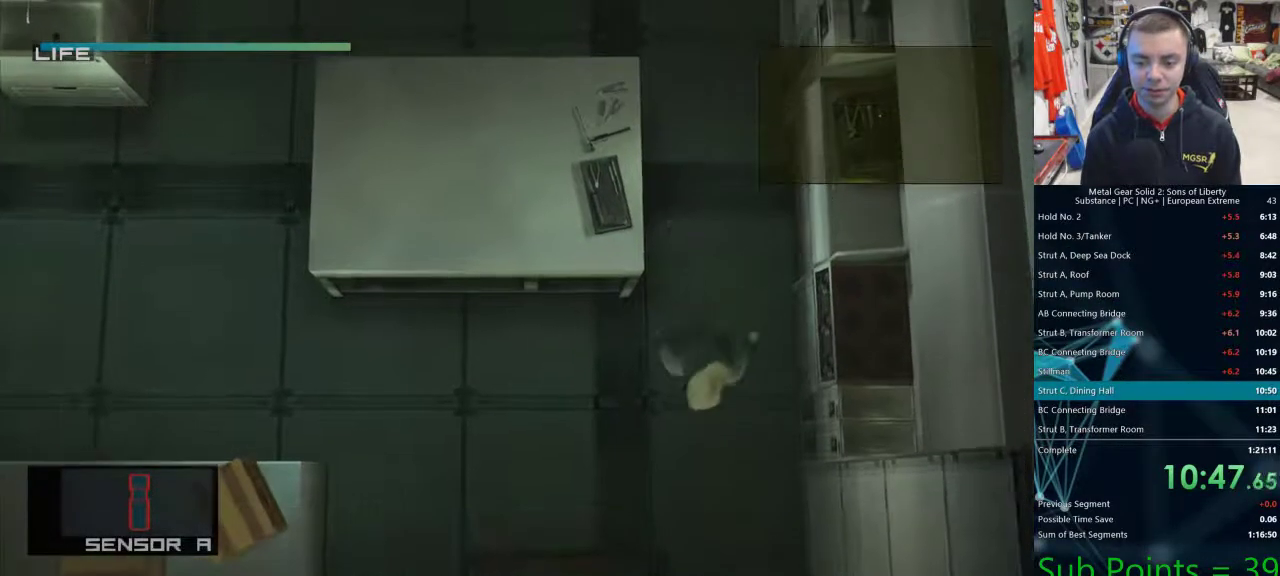
{"dt_ms": 500, "buttons": [], "left_stick": "down-left", "right_stick": "center", "events": []}
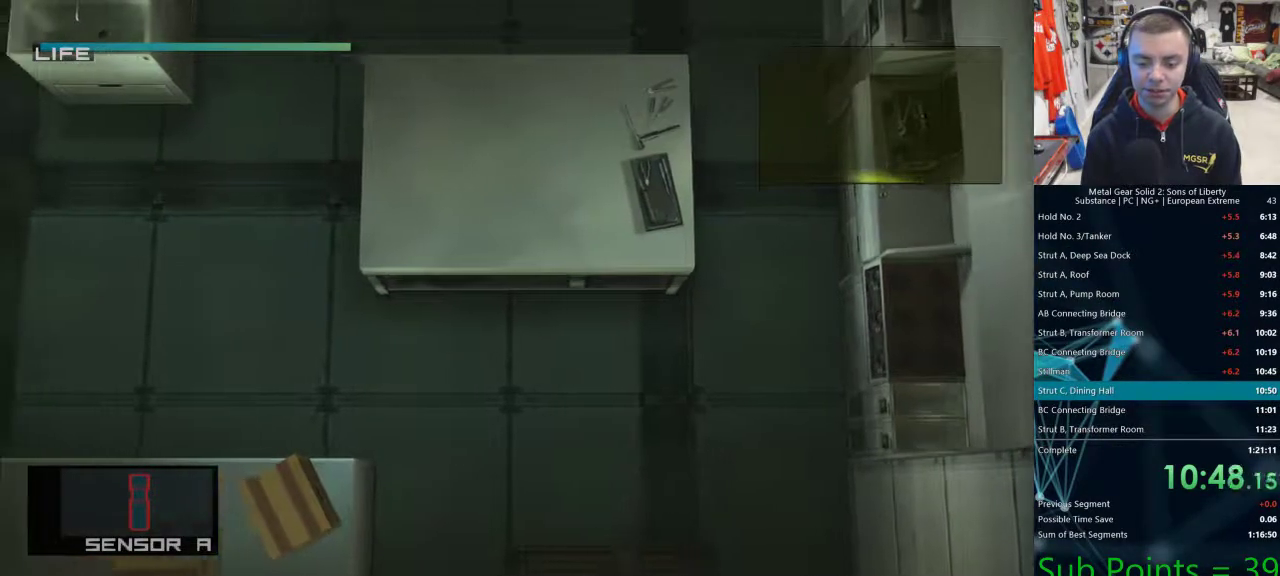
{"dt_ms": 500, "buttons": [], "left_stick": "down-left", "right_stick": "center", "events": []}
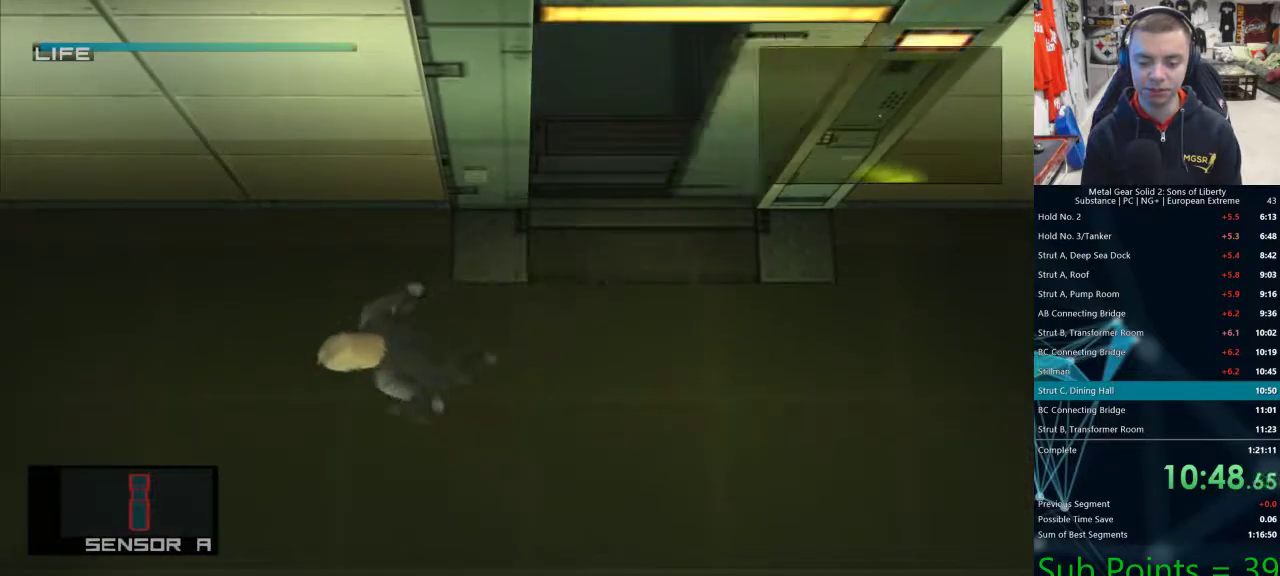
{"dt_ms": 500, "buttons": [], "left_stick": "left", "right_stick": "center", "events": [[100, "left_stick", "left"]]}
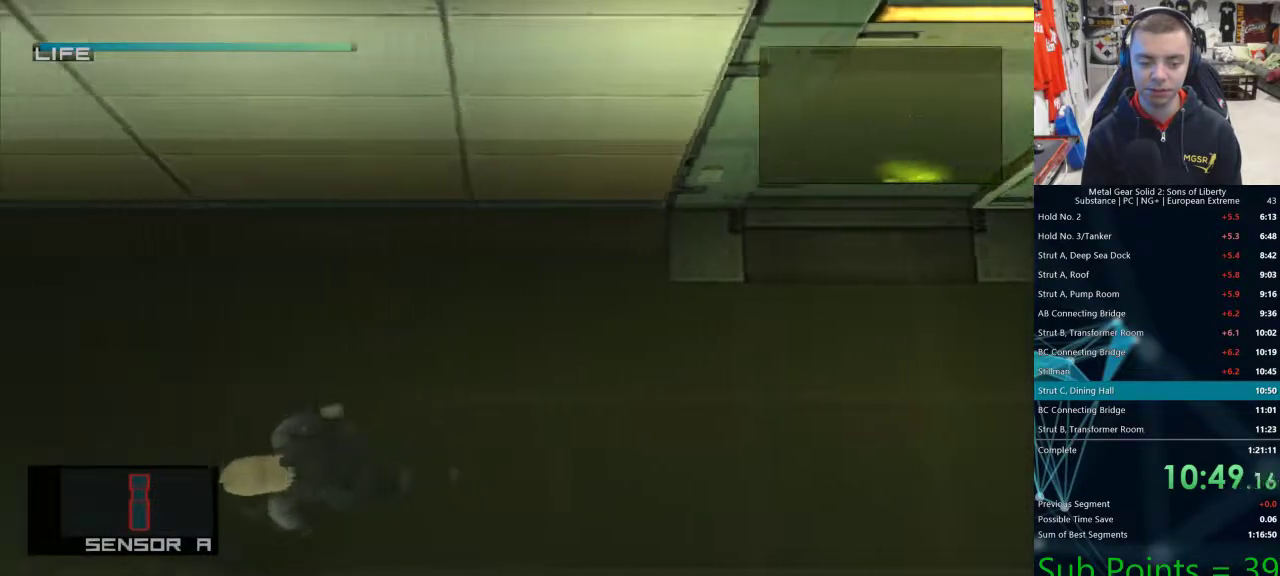
{"dt_ms": 500, "buttons": [], "left_stick": "down", "right_stick": "center", "events": [[400, "left_stick", "down"]]}
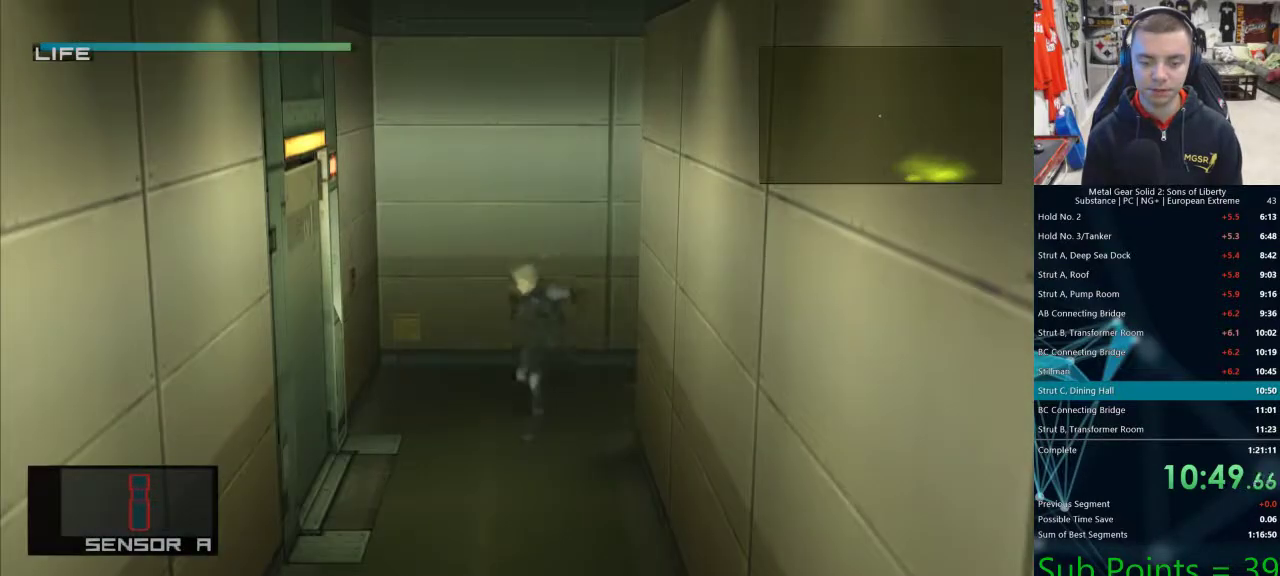
{"dt_ms": 500, "buttons": ["R1", "R2", "DPAD_DOWN"], "left_stick": "center", "right_stick": "center", "events": [[133, "CROSS", "down"], [200, "CROSS", "up"], [217, "R1", "down"], [217, "R2", "down"], [267, "left_stick", "center"], [467, "DPAD_DOWN", "down"]]}
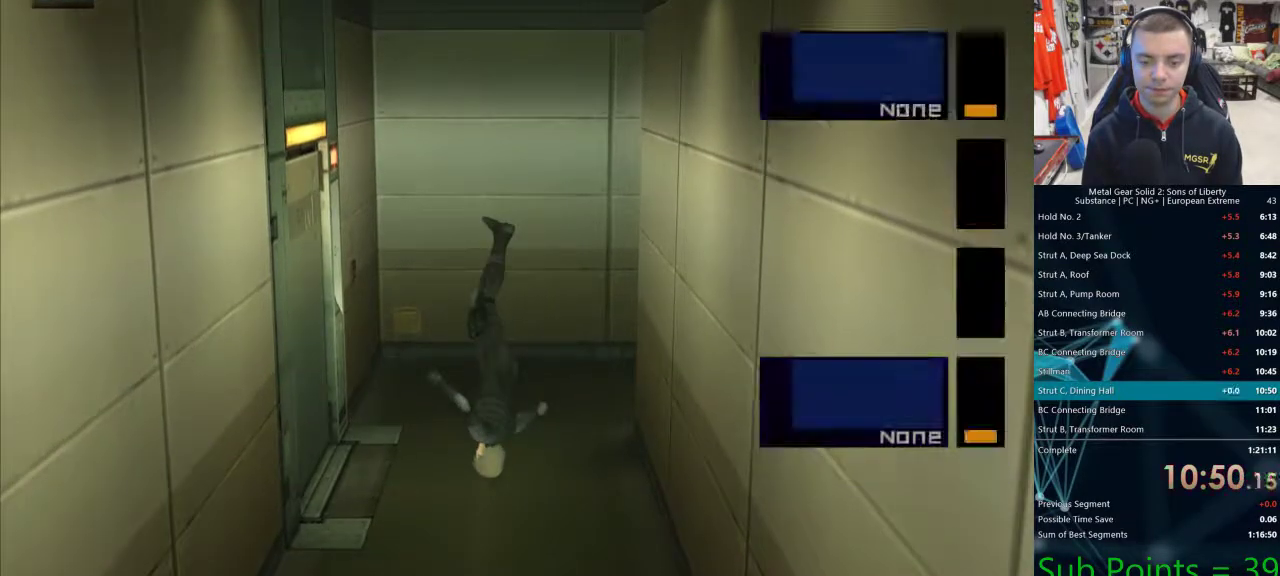
{"dt_ms": 500, "buttons": ["R1", "R2"], "left_stick": "center", "right_stick": "center", "events": [[67, "DPAD_DOWN", "up"], [83, "R1", "up"], [83, "R2", "up"], [350, "R1", "down"], [350, "R2", "down"]]}
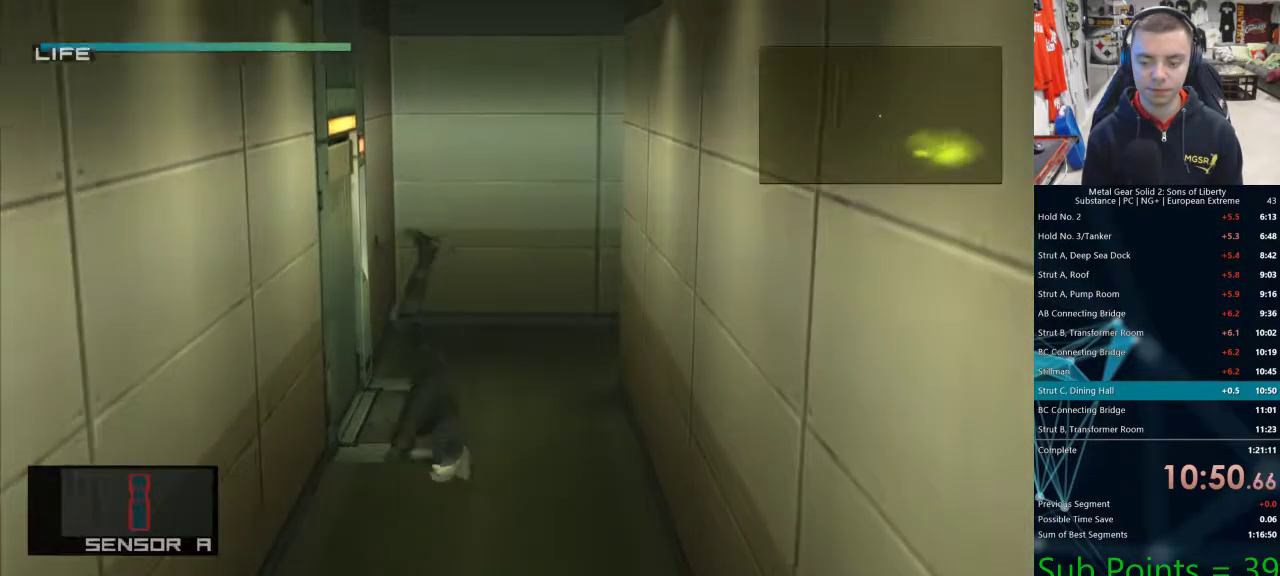
{"dt_ms": 500, "buttons": ["L1"], "left_stick": "down", "right_stick": "center", "events": [[83, "DPAD_DOWN", "down"], [183, "DPAD_DOWN", "up"], [217, "R2", "up"], [233, "R1", "up"], [367, "left_stick", "left"], [383, "L1", "down"], [500, "left_stick", "down"]]}
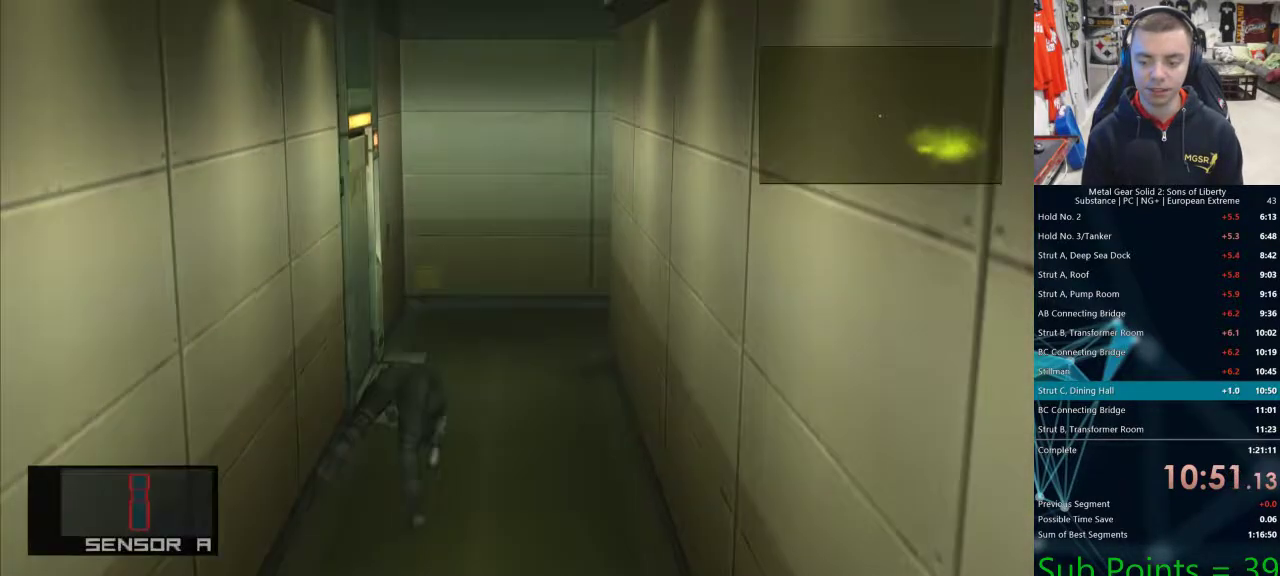
{"dt_ms": 500, "buttons": ["L1"], "left_stick": "down", "right_stick": "center", "events": [[50, "R1", "down"], [50, "R2", "down"], [117, "R1", "up"], [117, "R2", "up"]]}
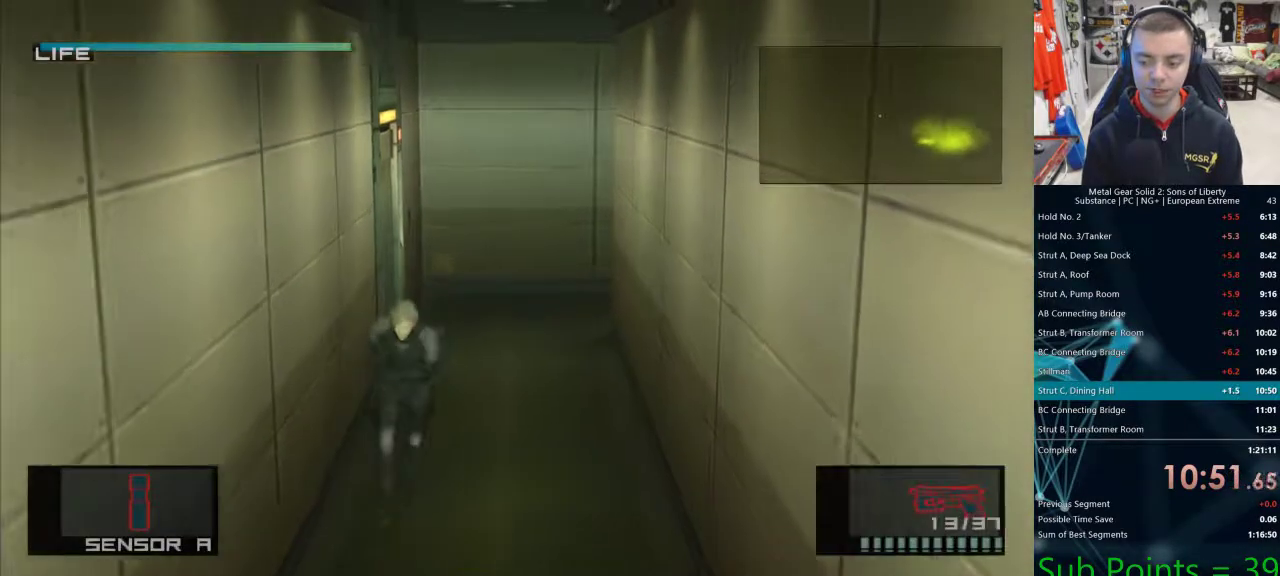
{"dt_ms": 500, "buttons": ["SQUARE", "L1"], "left_stick": "down", "right_stick": "center", "events": [[83, "SQUARE", "down"]]}
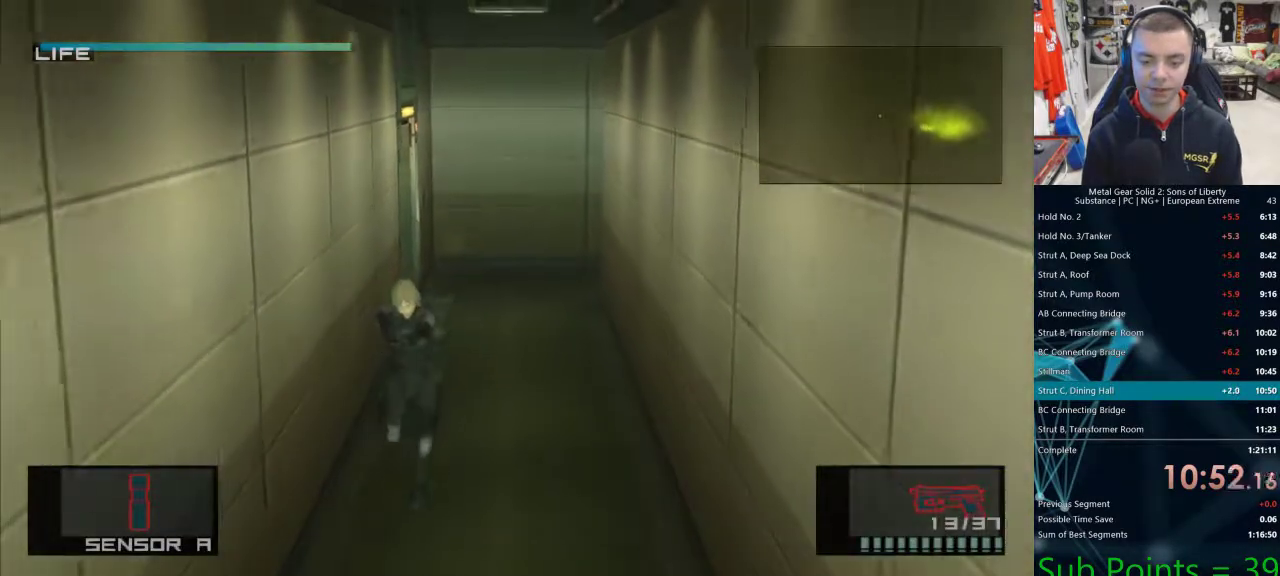
{"dt_ms": 500, "buttons": ["L1"], "left_stick": "down", "right_stick": "center", "events": [[333, "SQUARE", "up"]]}
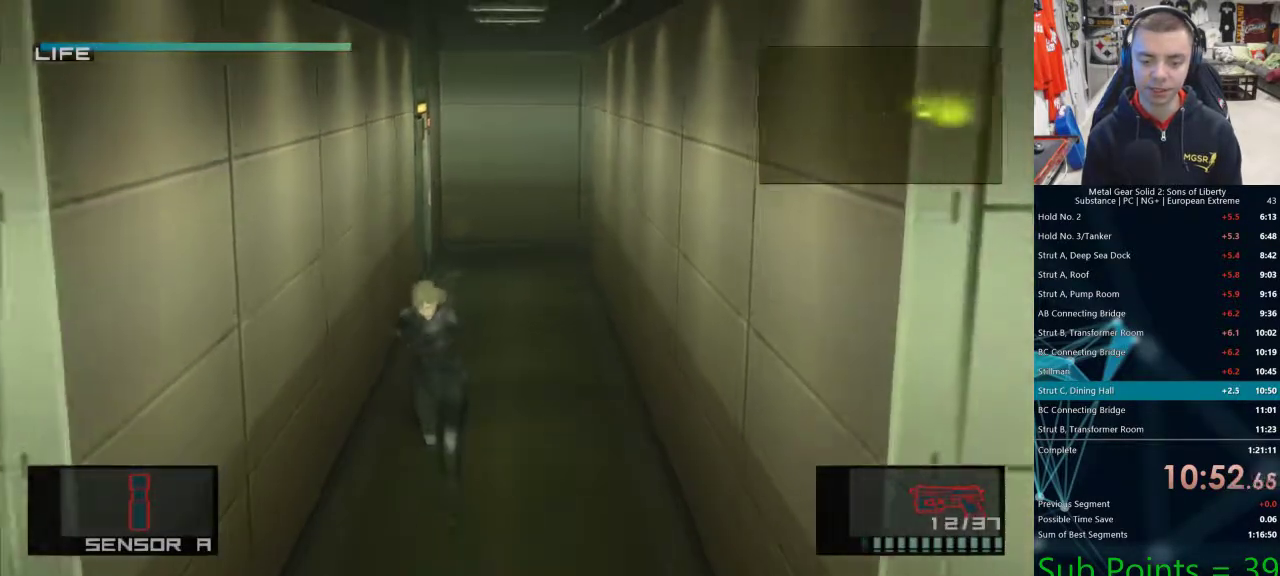
{"dt_ms": 500, "buttons": ["L1"], "left_stick": "down", "right_stick": "center", "events": []}
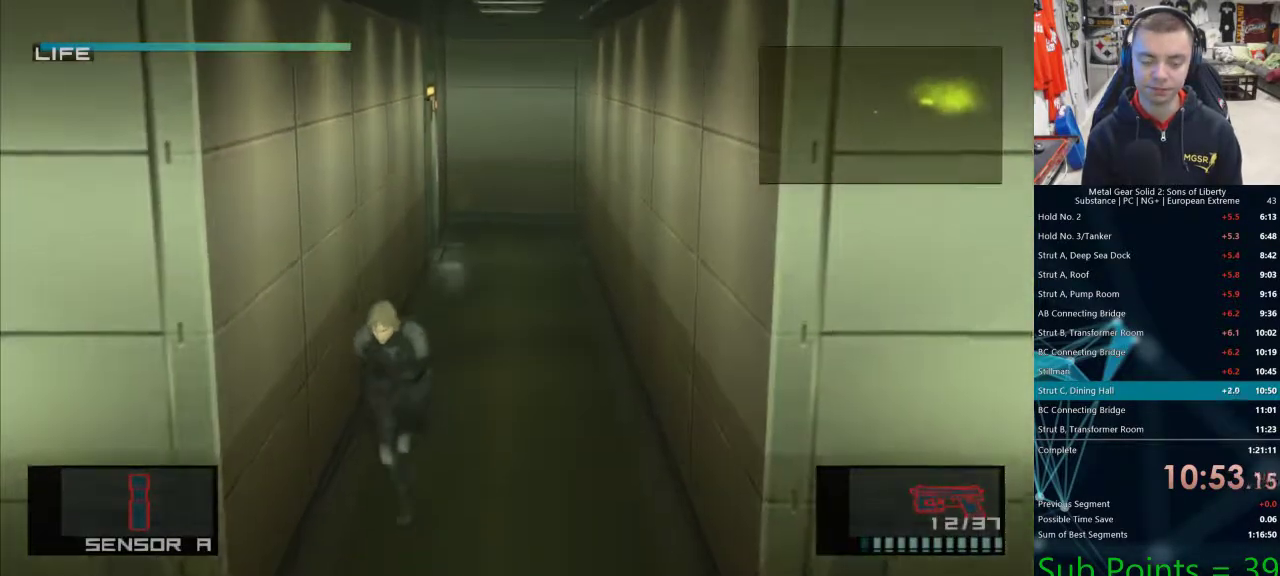
{"dt_ms": 500, "buttons": ["L1"], "left_stick": "down-left", "right_stick": "center", "events": [[417, "left_stick", "down-left"]]}
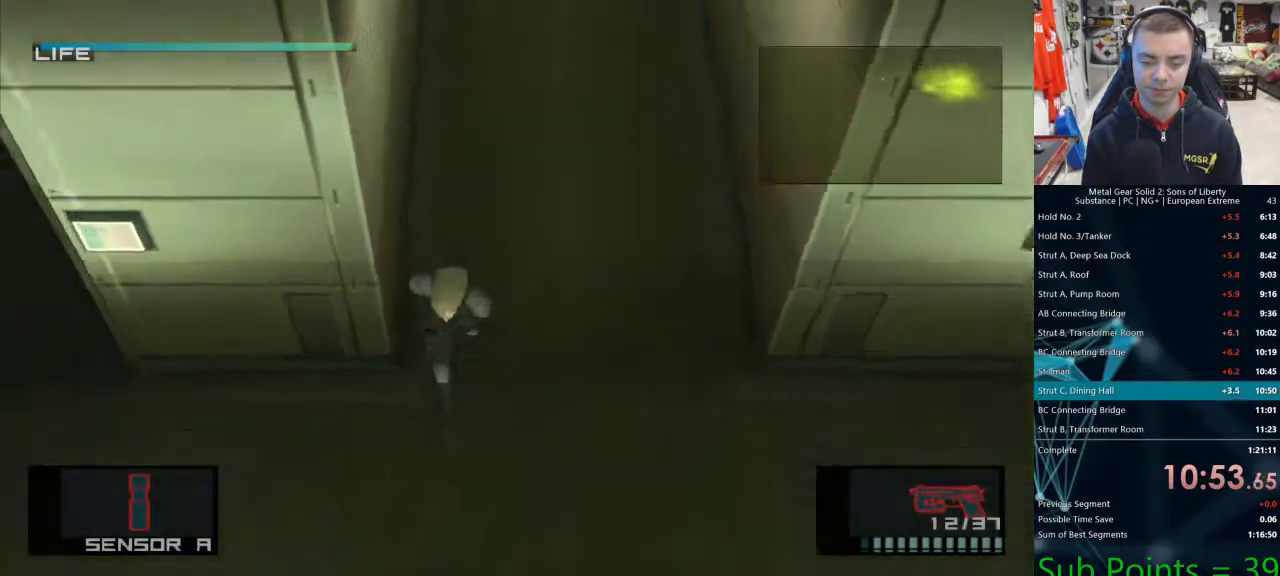
{"dt_ms": 500, "buttons": ["L1"], "left_stick": "left", "right_stick": "center", "events": [[167, "left_stick", "left"]]}
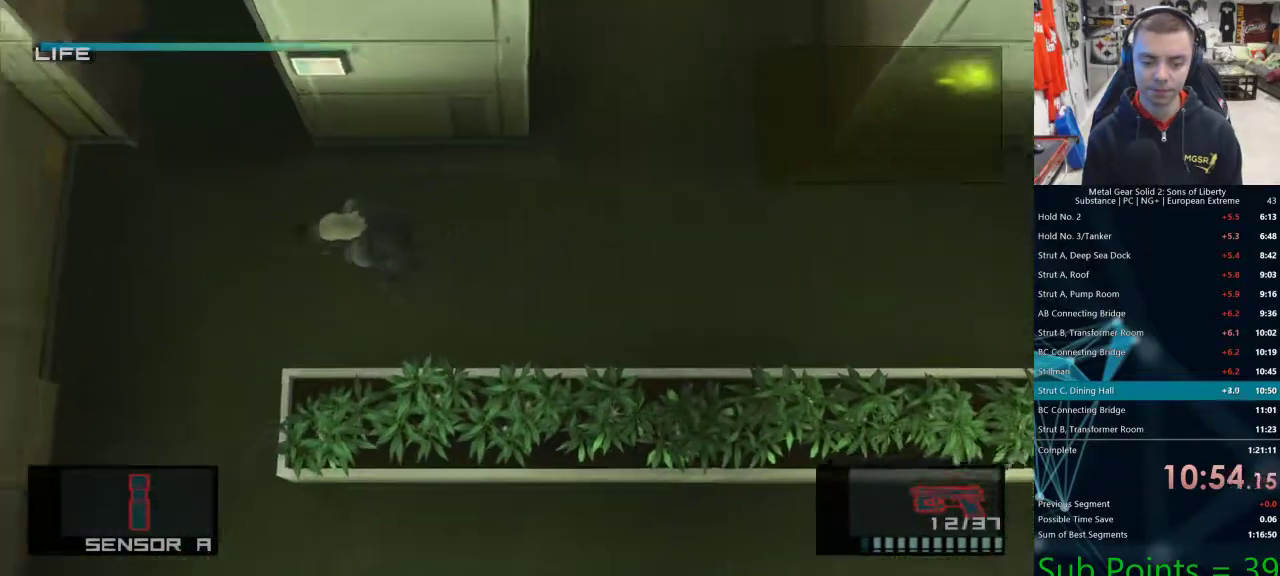
{"dt_ms": 500, "buttons": ["L1"], "left_stick": "down", "right_stick": "center", "events": [[200, "left_stick", "down-left"], [350, "left_stick", "down"]]}
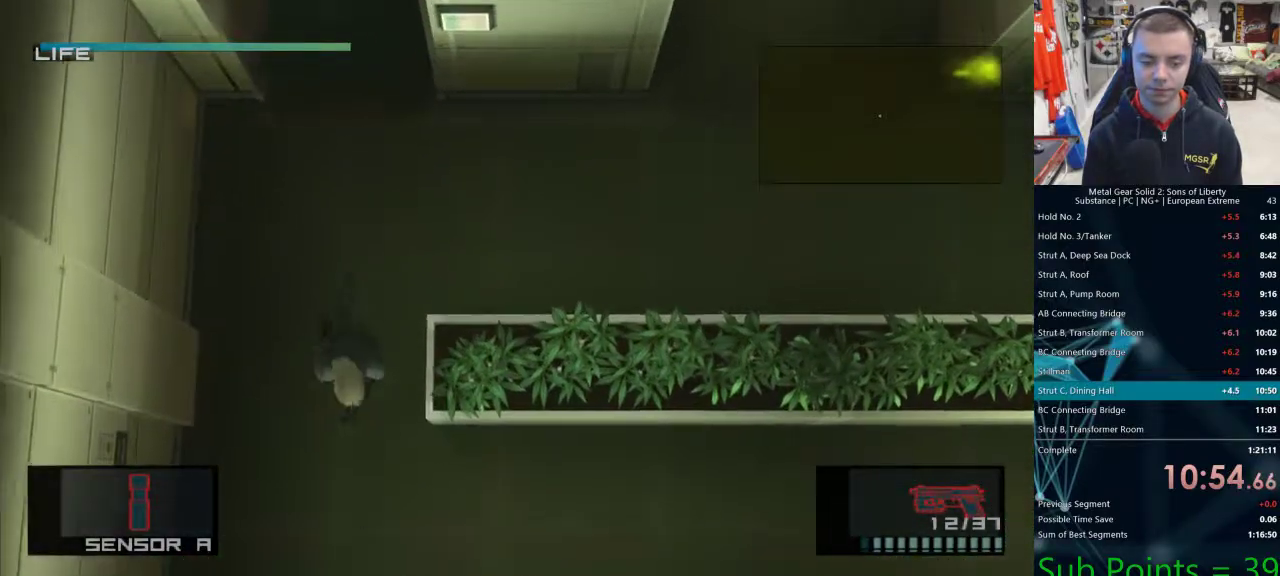
{"dt_ms": 500, "buttons": ["L1"], "left_stick": "down", "right_stick": "center", "events": []}
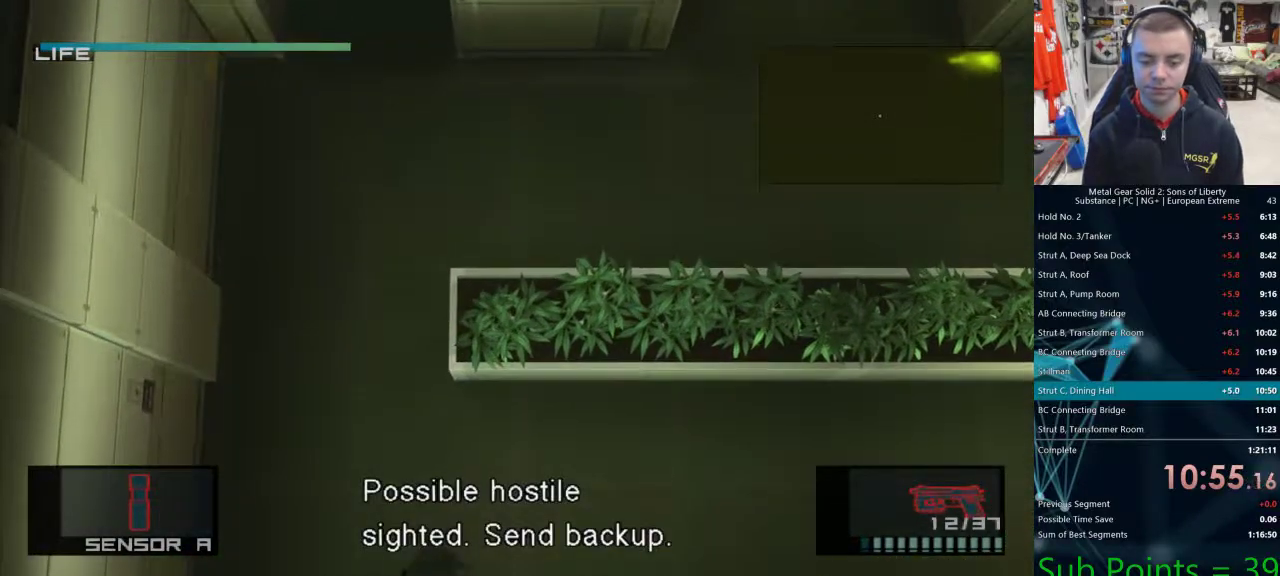
{"dt_ms": 500, "buttons": ["L1"], "left_stick": "down-right", "right_stick": "center", "events": [[267, "left_stick", "down-right"]]}
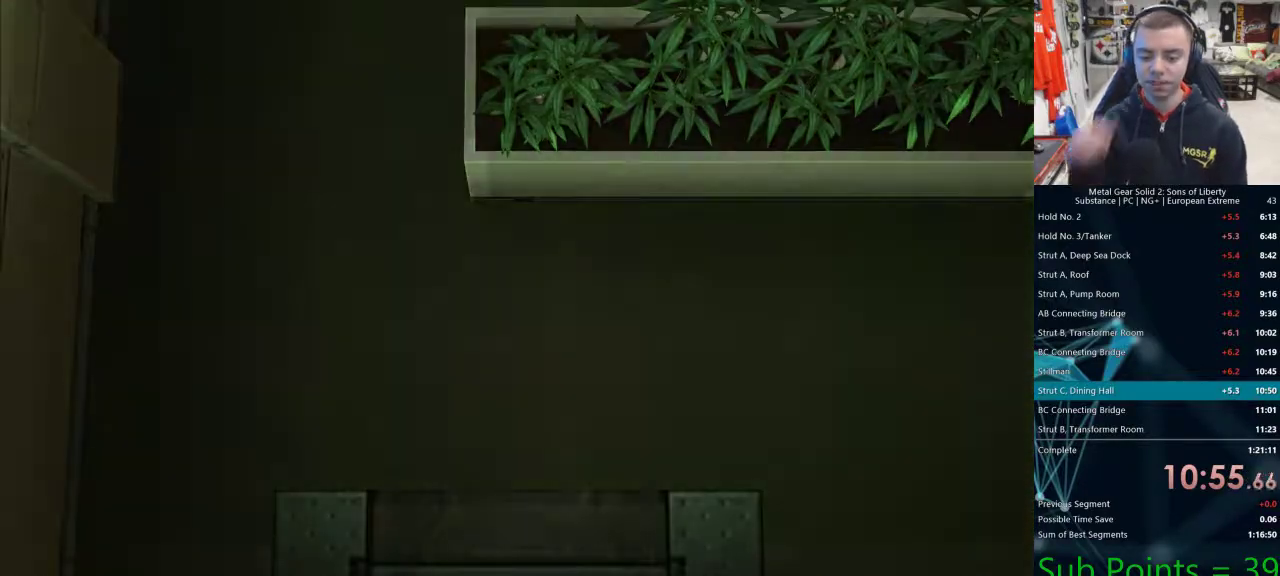
{"dt_ms": 500, "buttons": [], "left_stick": "center", "right_stick": "center", "events": [[50, "left_stick", "center"], [367, "L1", "up"]]}
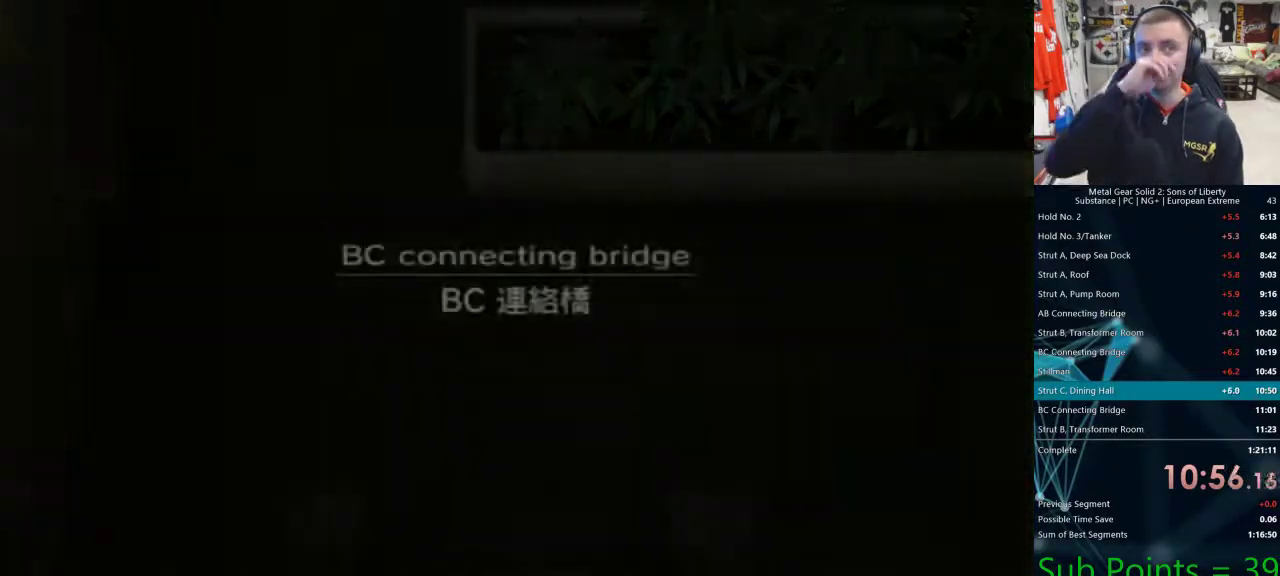
{"dt_ms": 500, "buttons": [], "left_stick": "center", "right_stick": "center", "events": []}
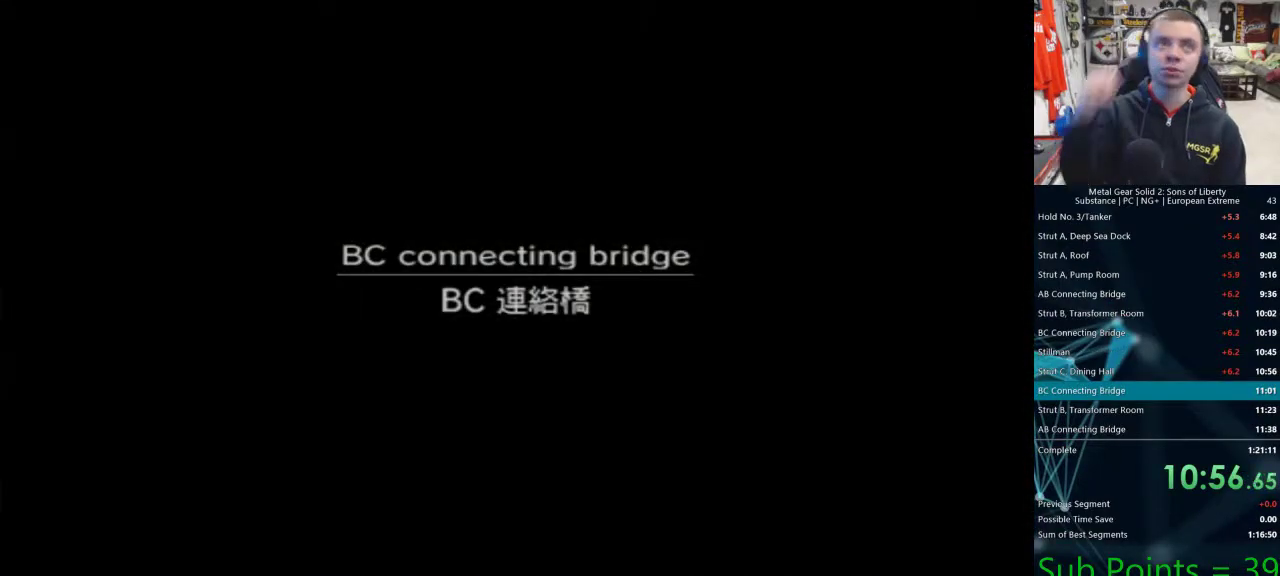
{"dt_ms": 500, "buttons": [], "left_stick": "center", "right_stick": "center", "events": []}
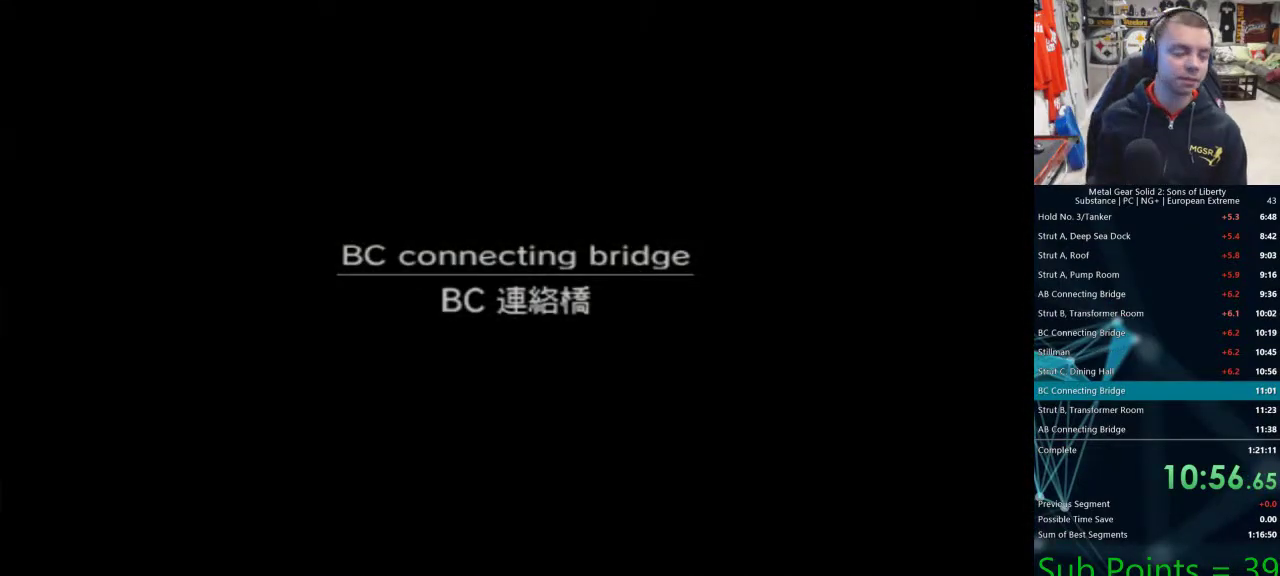
{"dt_ms": 1000, "buttons": ["L1", "DPAD_RIGHT"], "left_stick": "center", "right_stick": "center"}
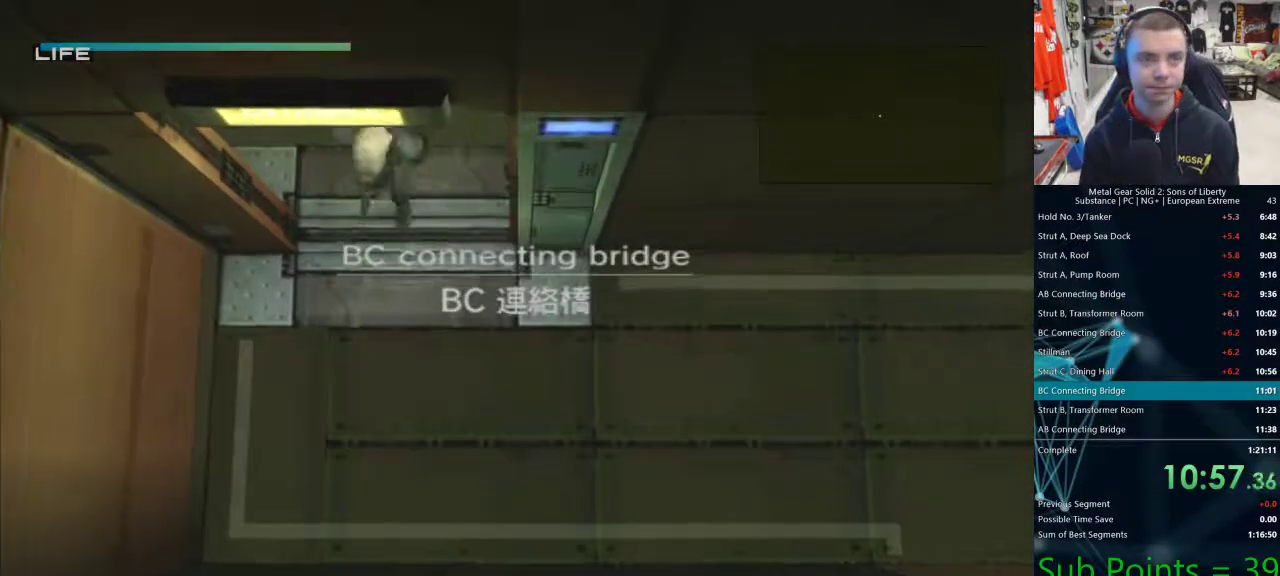
{"dt_ms": 500, "buttons": ["L1", "DPAD_RIGHT"], "left_stick": "center", "right_stick": "center", "events": []}
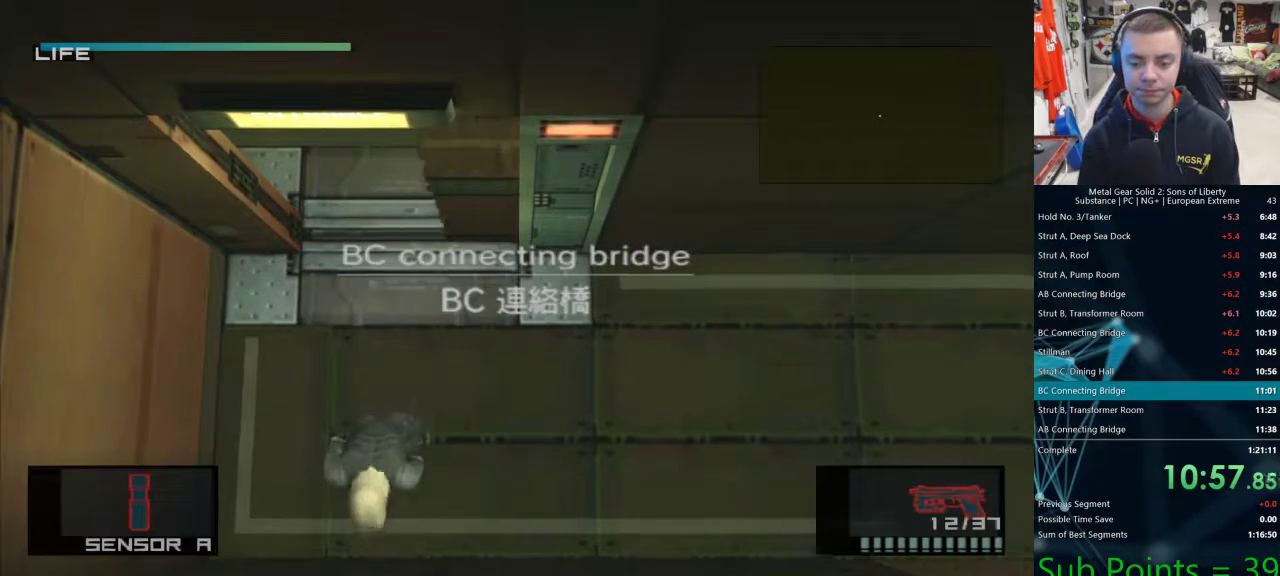
{"dt_ms": 500, "buttons": ["L1", "DPAD_RIGHT"], "left_stick": "center", "right_stick": "center", "events": []}